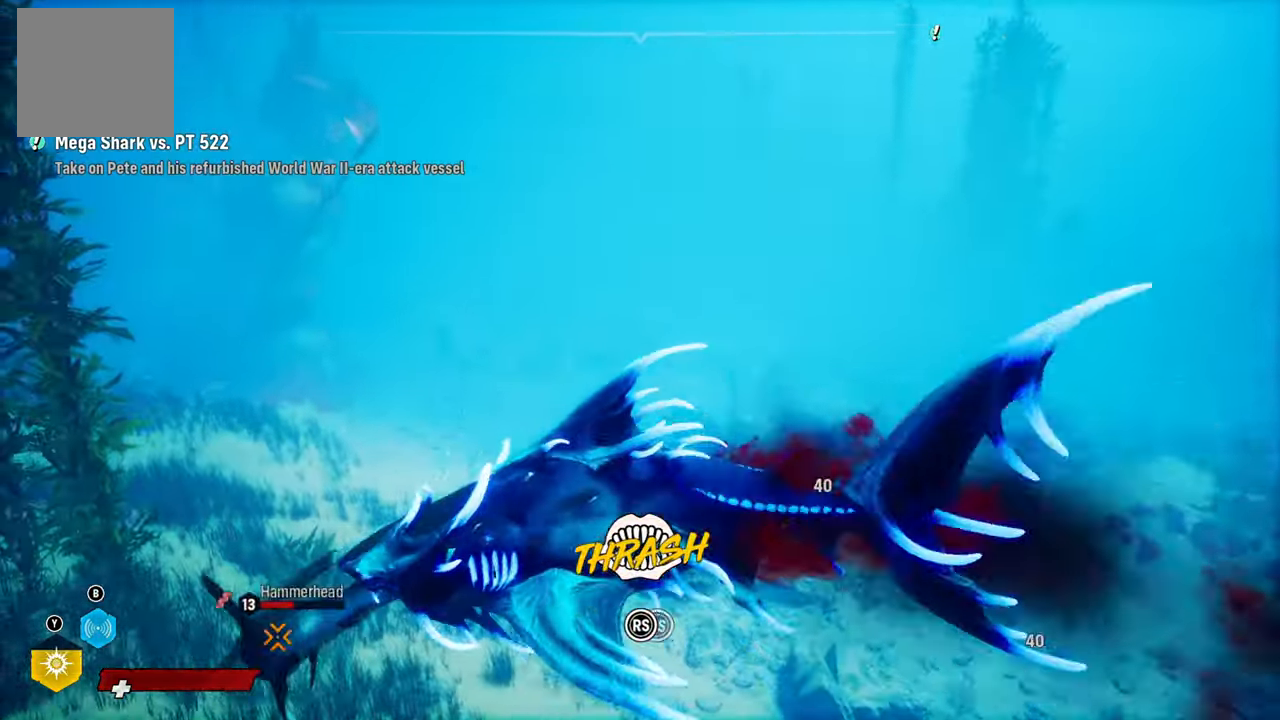
Gameplay with a controller (Xbox layout); each line is a JSON object with the inputs held at the frame after it (dt_ms = milliseconds from this image to that frame). "events" lists button and stick changes between this image and that frame as [ms after this image, input, new state], when the widget could be followed in between. Not read: L3.
{"dt_ms": 500, "buttons": ["L2", "R2"], "left_stick": "up", "right_stick": "down-left", "events": [[20, "left_stick", "up-left"], [80, "right_stick", "down-left"], [160, "left_stick", "up"], [200, "right_stick", "up-right"], [380, "right_stick", "down-left"]]}
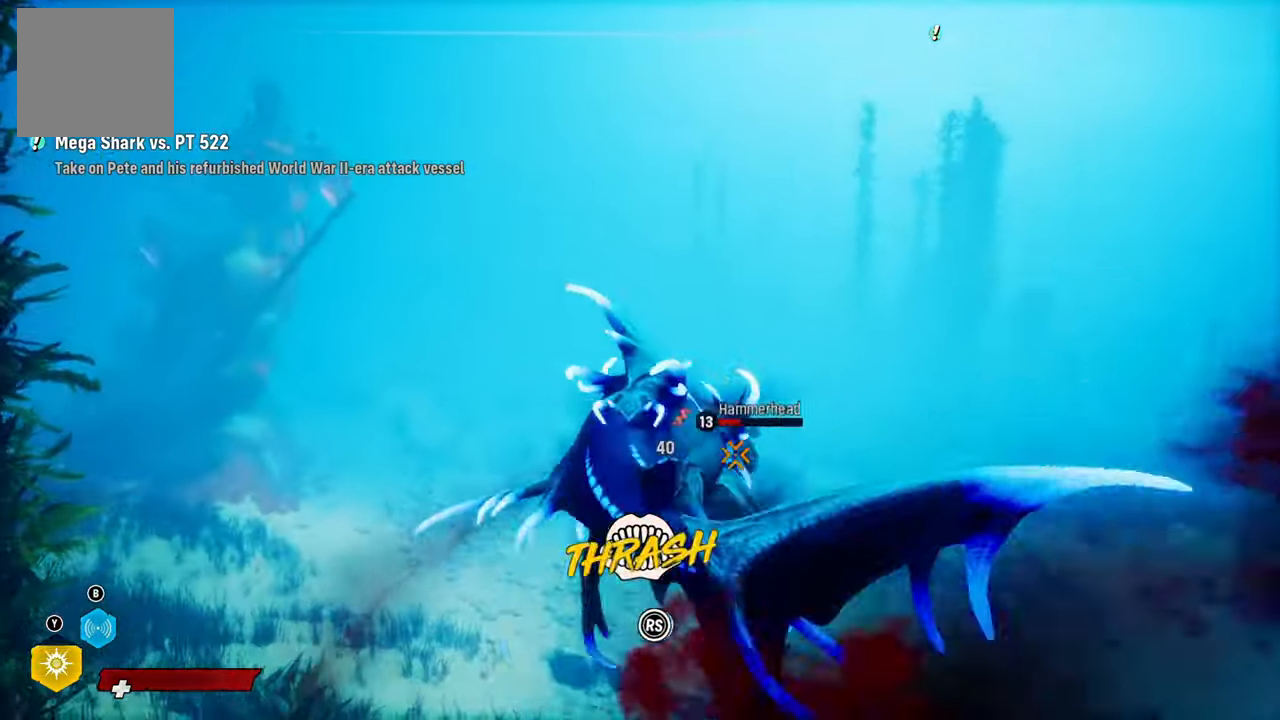
{"dt_ms": 500, "buttons": ["B", "X", "L2", "R2"], "left_stick": "up", "right_stick": "up-right", "events": [[240, "right_stick", "up-right"], [380, "right_stick", "down-left"], [420, "B", "down"], [420, "X", "down"], [500, "right_stick", "up-right"]]}
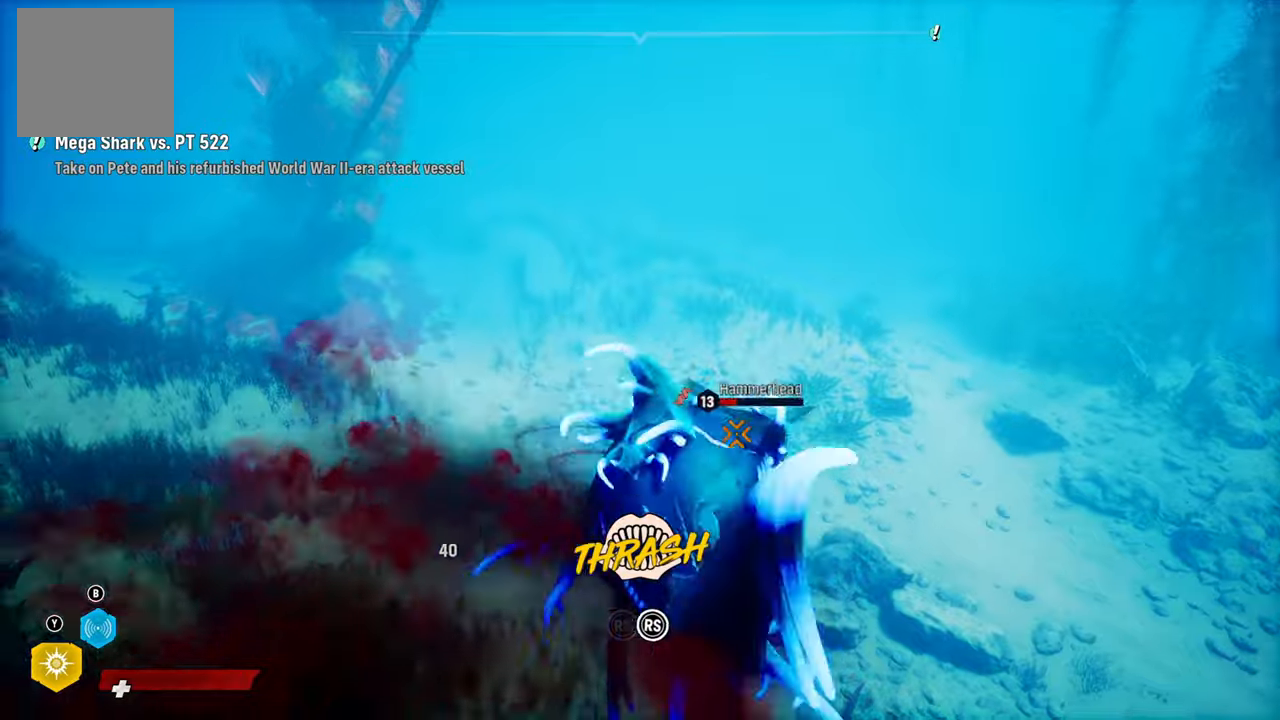
{"dt_ms": 500, "buttons": ["B", "X", "L2", "R2"], "left_stick": "up", "right_stick": "down-left", "events": [[20, "B", "up"], [160, "B", "down"], [160, "right_stick", "down-left"], [320, "right_stick", "up-right"], [440, "right_stick", "down-left"]]}
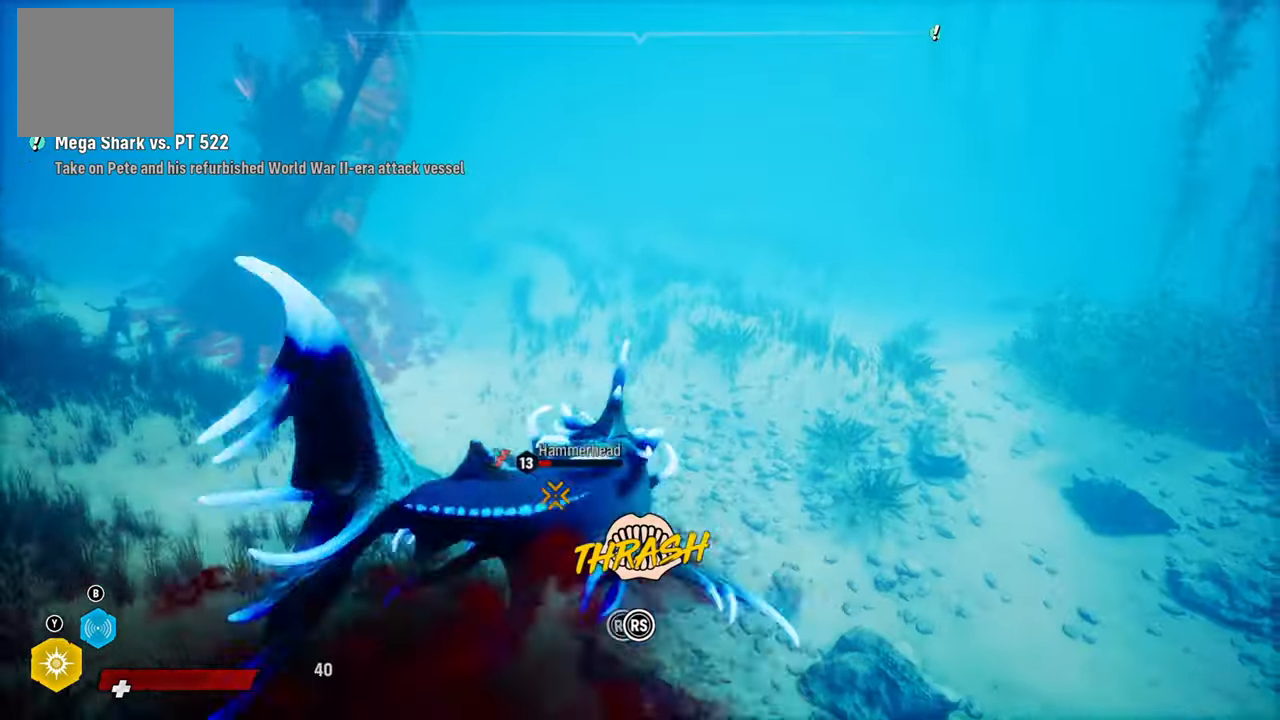
{"dt_ms": 1000, "buttons": ["L2", "R2"], "left_stick": "up", "right_stick": "up-right"}
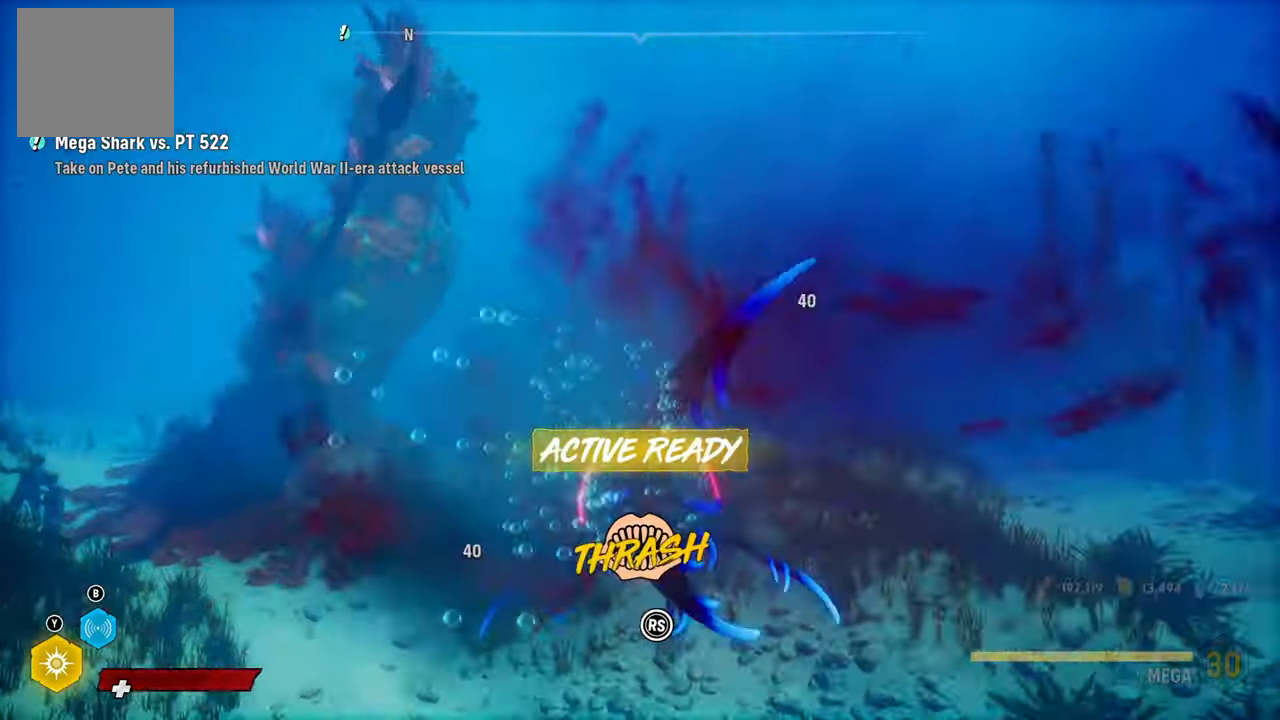
{"dt_ms": 500, "buttons": [], "left_stick": "up", "right_stick": "center"}
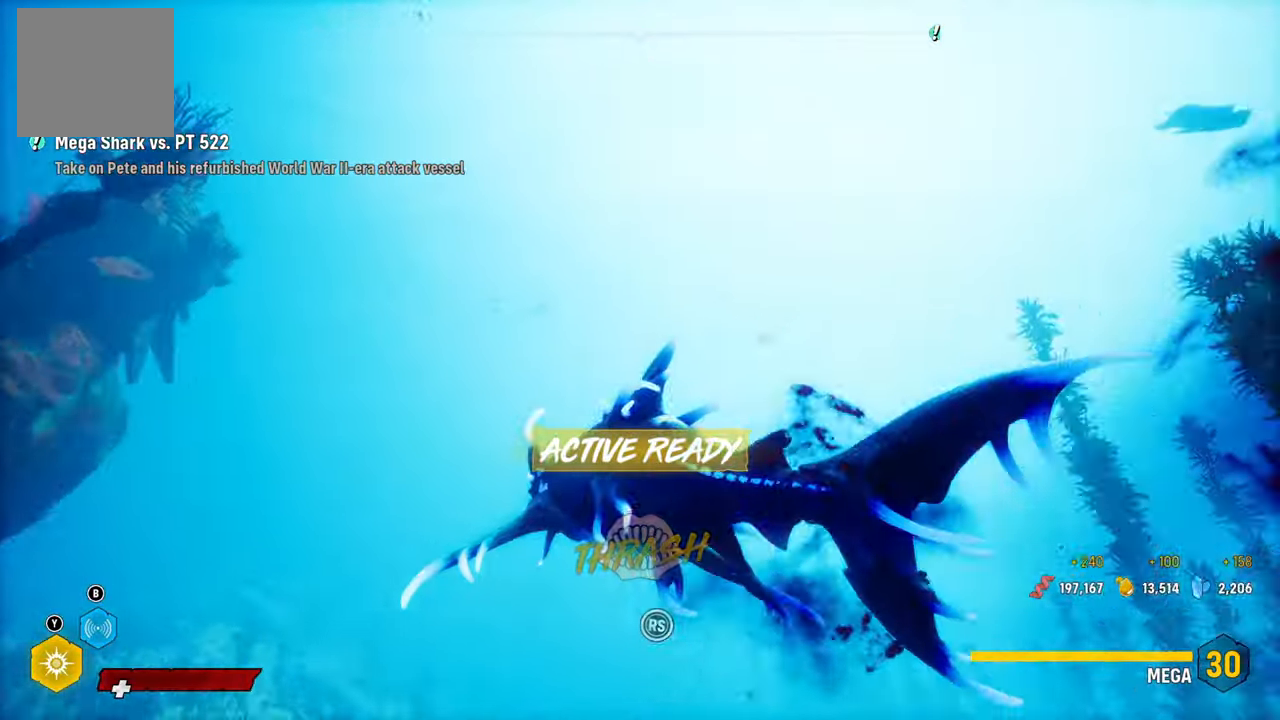
{"dt_ms": 500, "buttons": [], "left_stick": "center", "right_stick": "right", "events": [[40, "left_stick", "center"], [100, "right_stick", "right"]]}
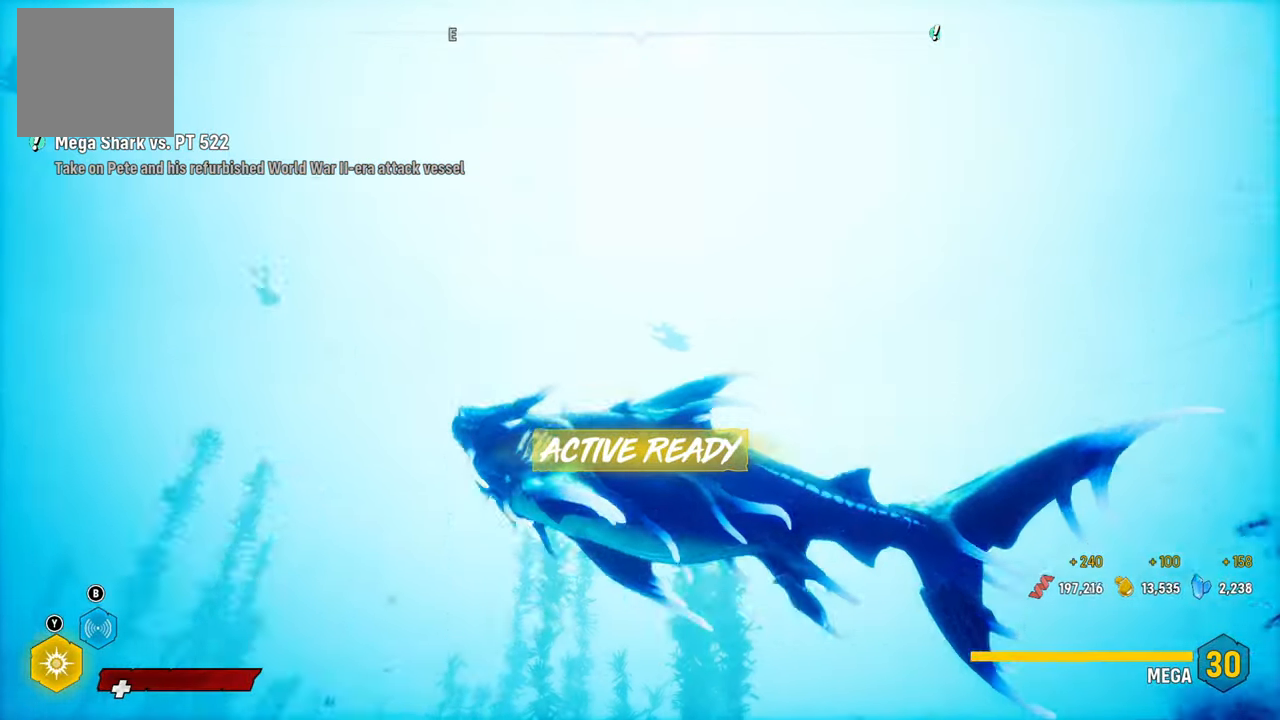
{"dt_ms": 500, "buttons": [], "left_stick": "center", "right_stick": "center", "events": [[480, "right_stick", "center"]]}
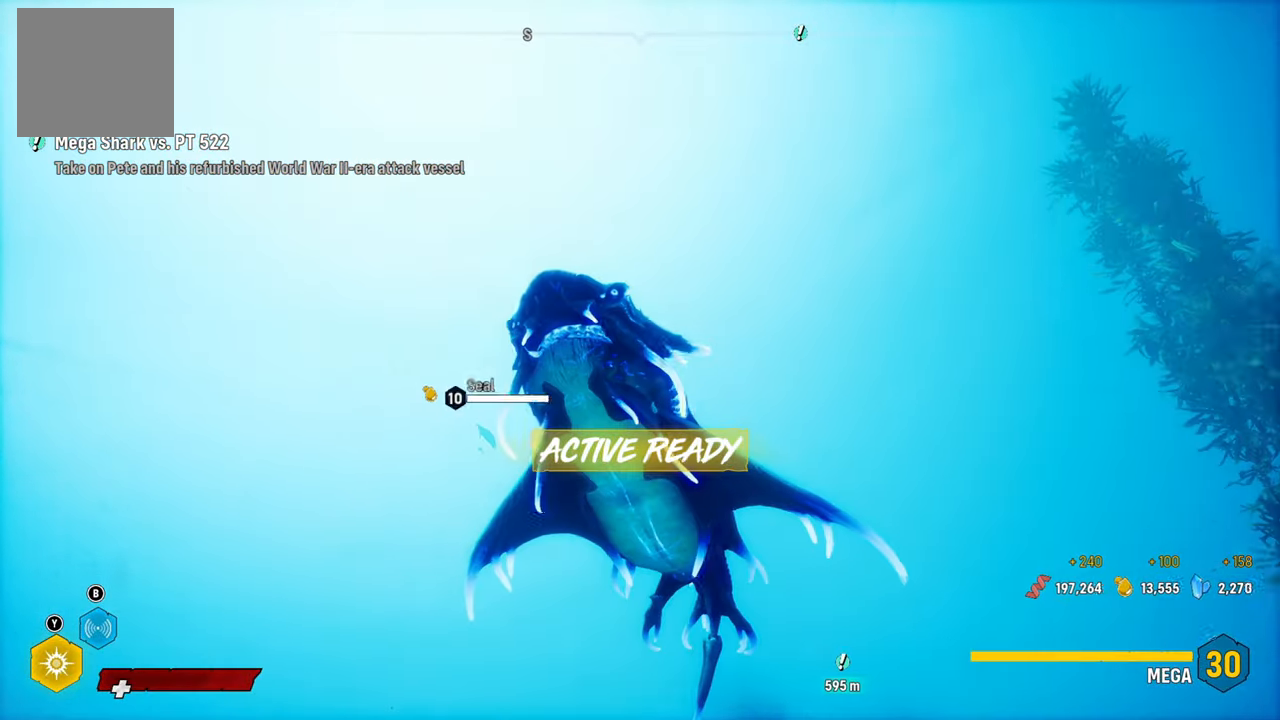
{"dt_ms": 500, "buttons": [], "left_stick": "up-left", "right_stick": "down-right", "events": [[60, "B", "down"], [200, "B", "up"], [440, "left_stick", "up-left"], [440, "right_stick", "down-right"]]}
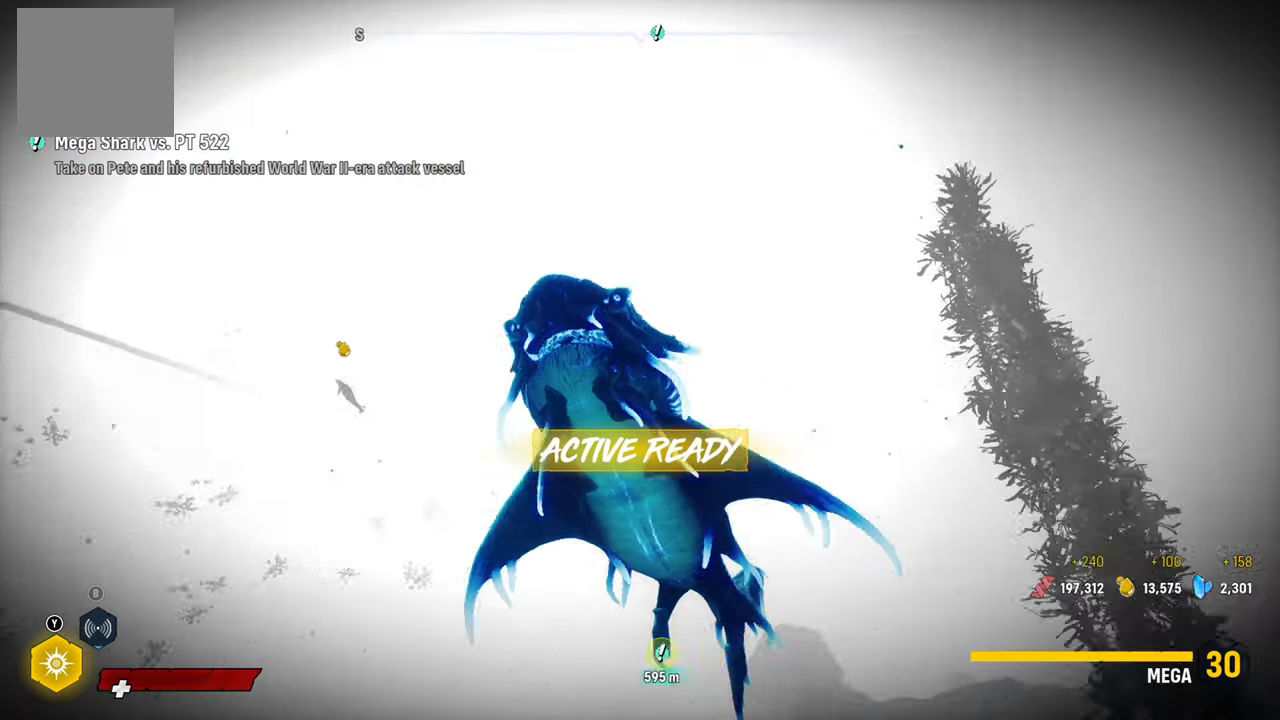
{"dt_ms": 500, "buttons": [], "left_stick": "up-left", "right_stick": "center", "events": [[500, "right_stick", "center"]]}
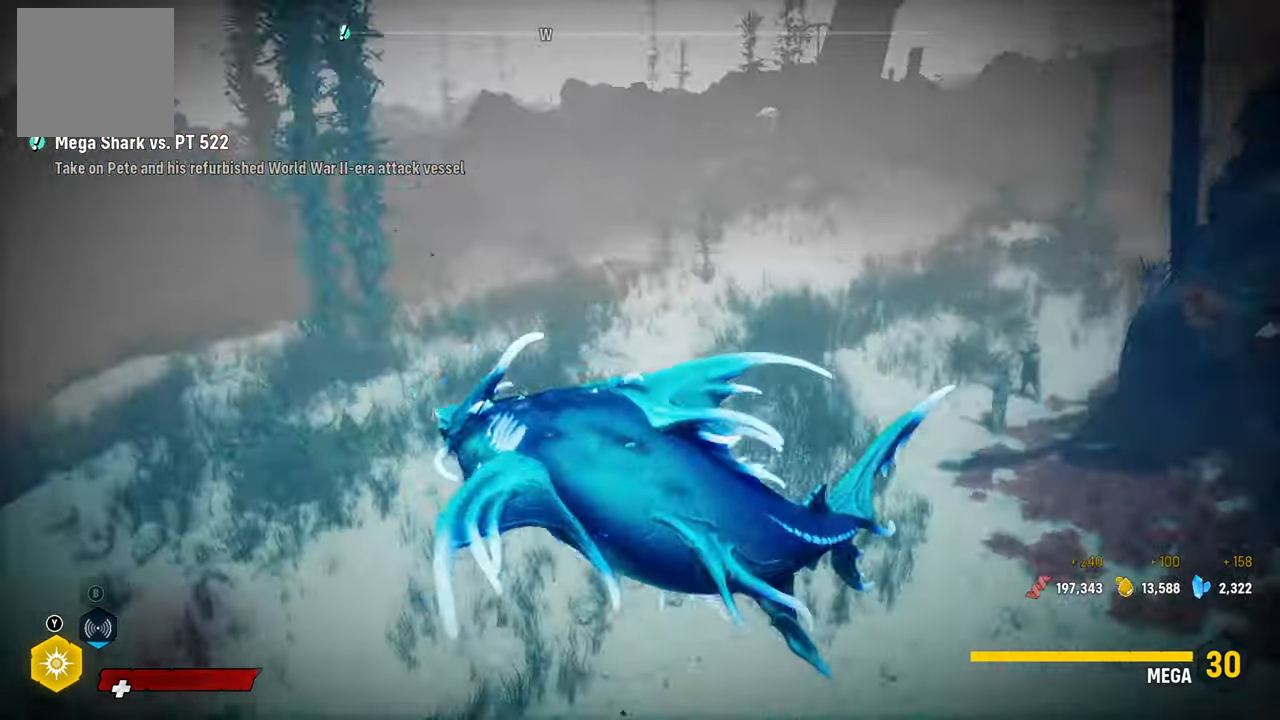
{"dt_ms": 500, "buttons": [], "left_stick": "center", "right_stick": "up-left", "events": [[220, "left_stick", "center"], [260, "right_stick", "up-left"]]}
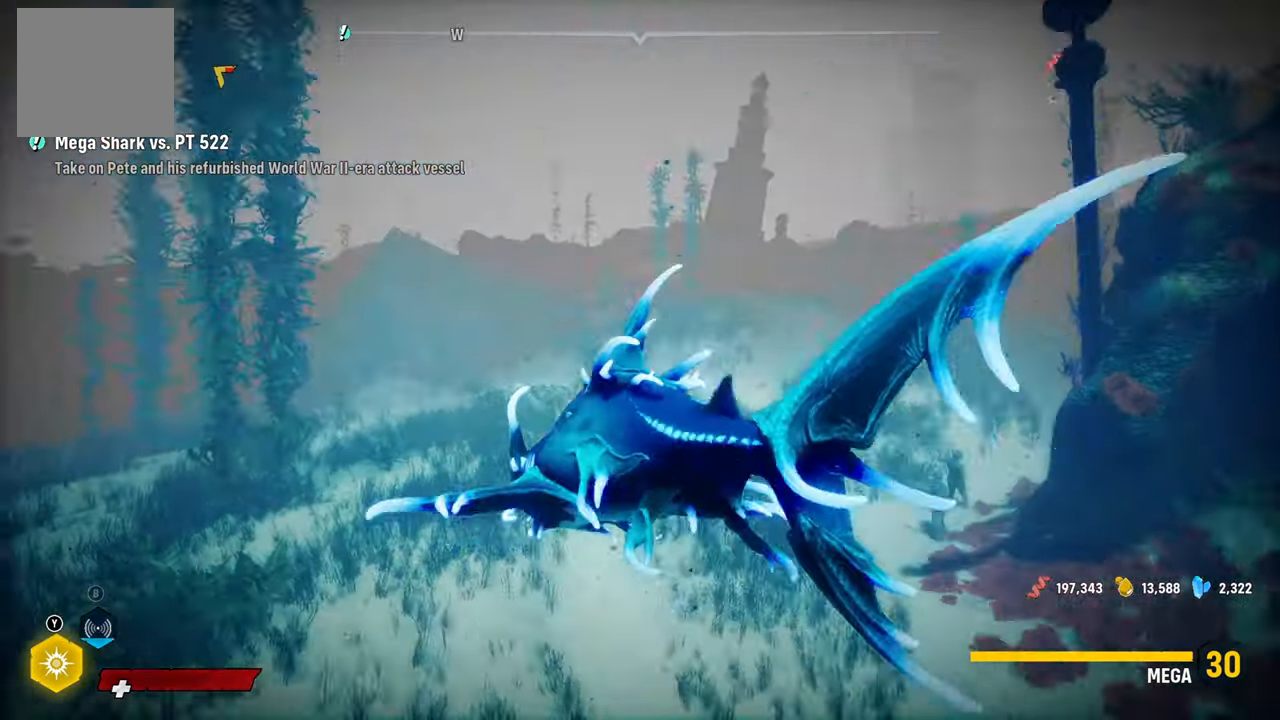
{"dt_ms": 500, "buttons": [], "left_stick": "up-left", "right_stick": "down", "events": [[200, "left_stick", "up-left"], [200, "right_stick", "center"], [360, "right_stick", "down"]]}
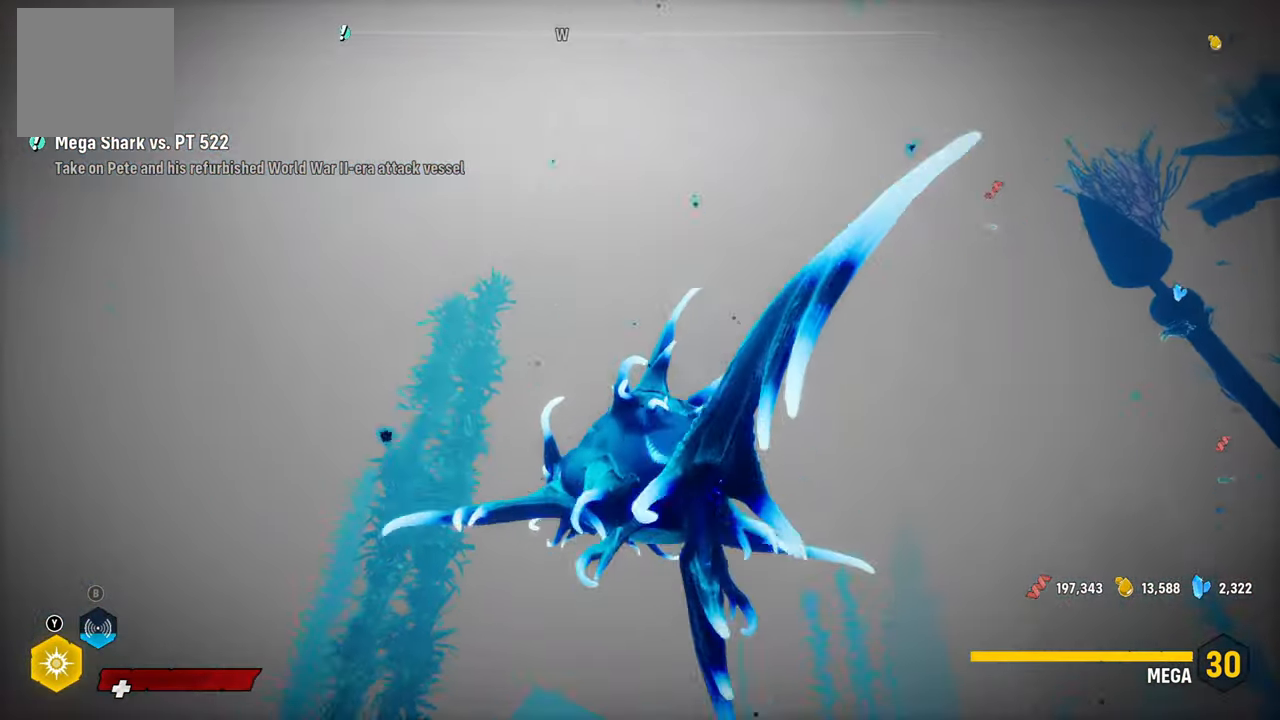
{"dt_ms": 500, "buttons": ["L2"], "left_stick": "up-left", "right_stick": "center", "events": [[80, "right_stick", "center"], [260, "L2", "down"], [280, "B", "down"], [420, "B", "up"]]}
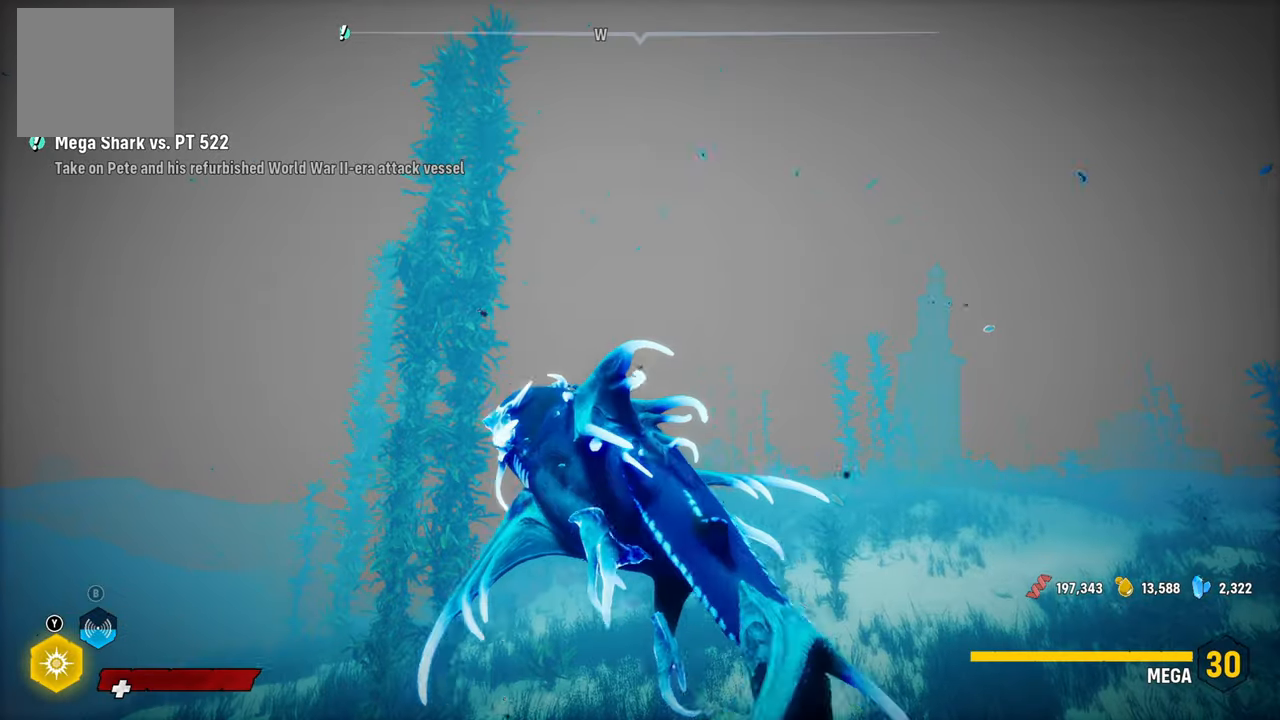
{"dt_ms": 500, "buttons": [], "left_stick": "up", "right_stick": "up-right", "events": [[200, "right_stick", "up-right"], [280, "L2", "up"], [280, "left_stick", "up"]]}
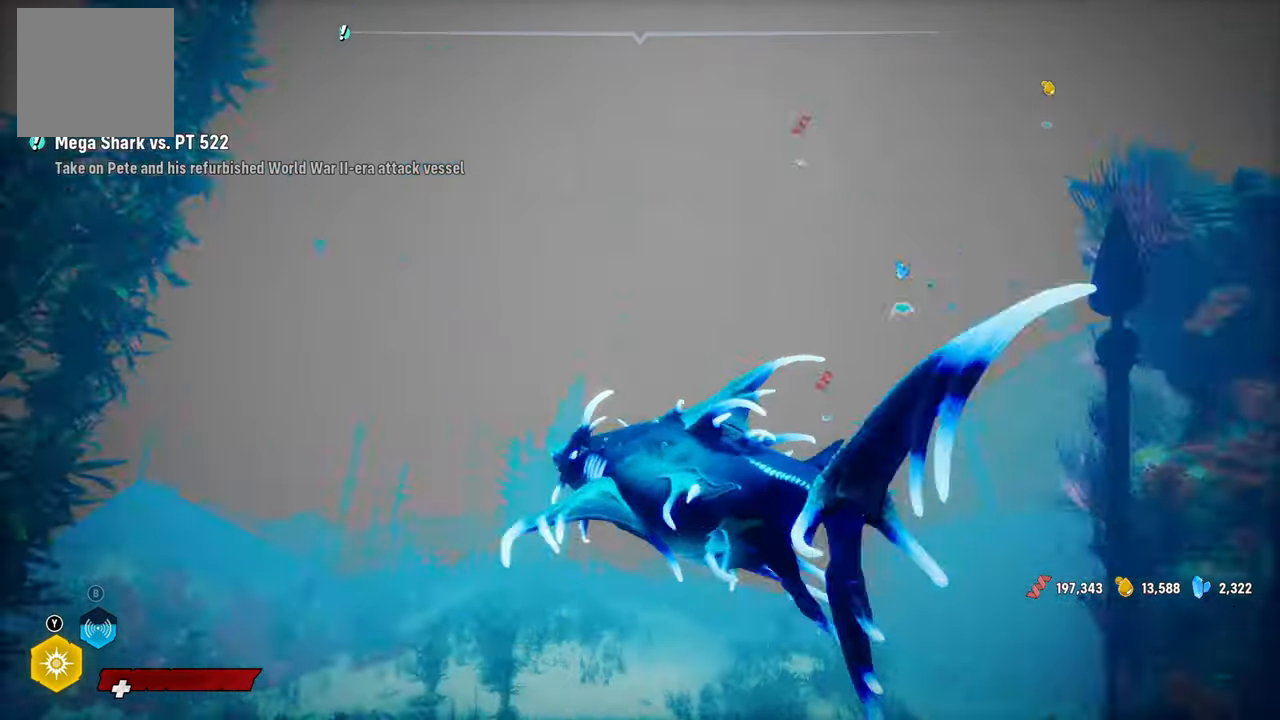
{"dt_ms": 500, "buttons": [], "left_stick": "center", "right_stick": "center", "events": [[140, "right_stick", "center"], [320, "B", "down"], [340, "left_stick", "center"], [460, "B", "up"]]}
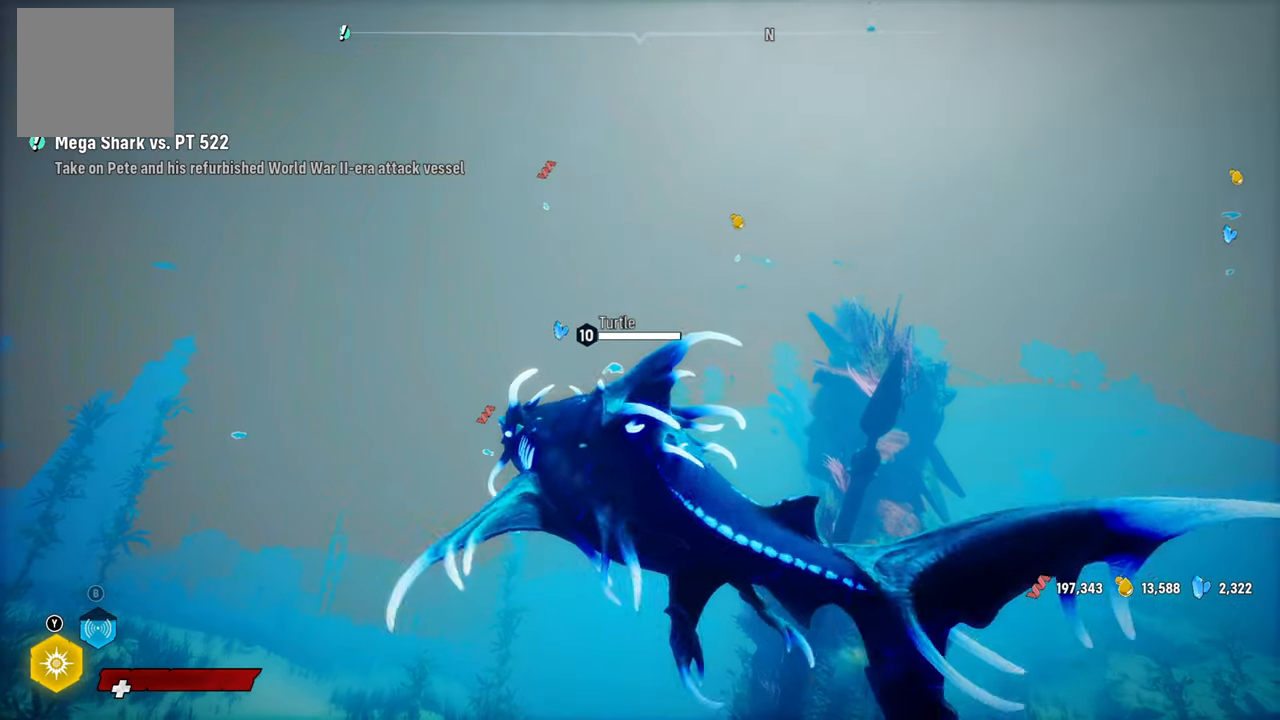
{"dt_ms": 500, "buttons": [], "left_stick": "up-left", "right_stick": "left", "events": [[220, "left_stick", "left"], [240, "right_stick", "left"], [480, "left_stick", "up-left"]]}
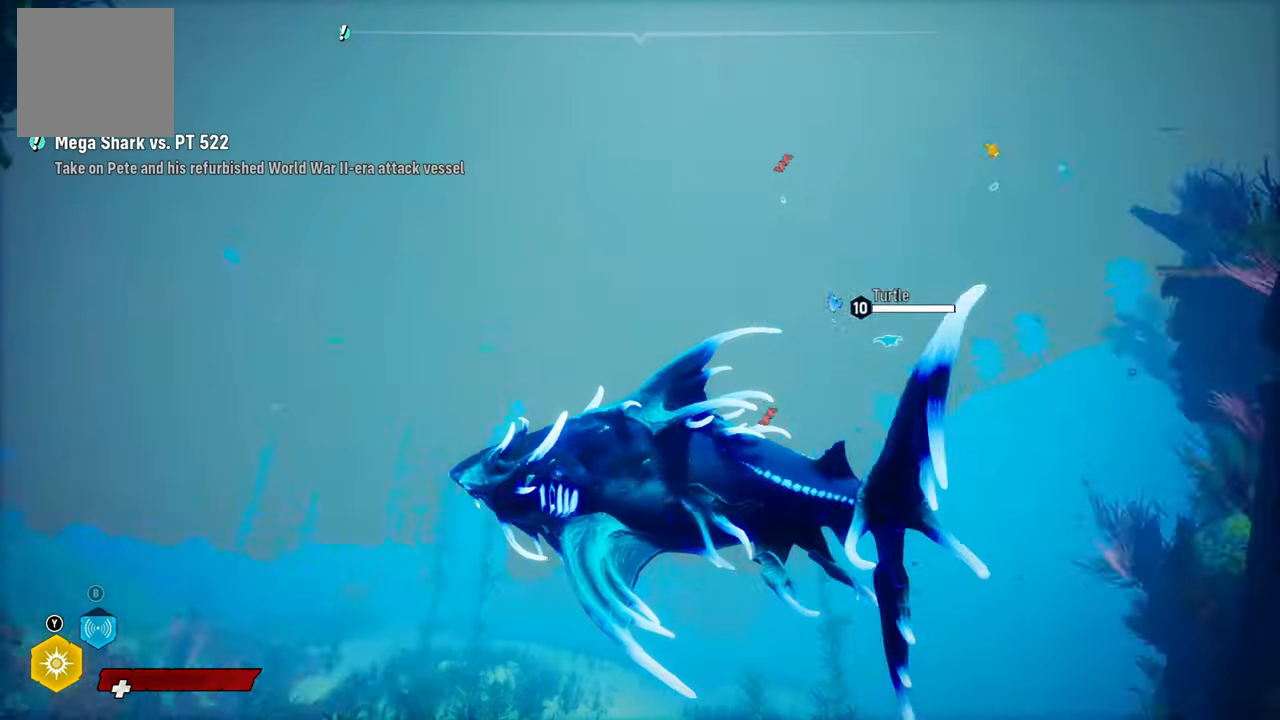
{"dt_ms": 500, "buttons": [], "left_stick": "up-left", "right_stick": "center", "events": [[440, "right_stick", "center"]]}
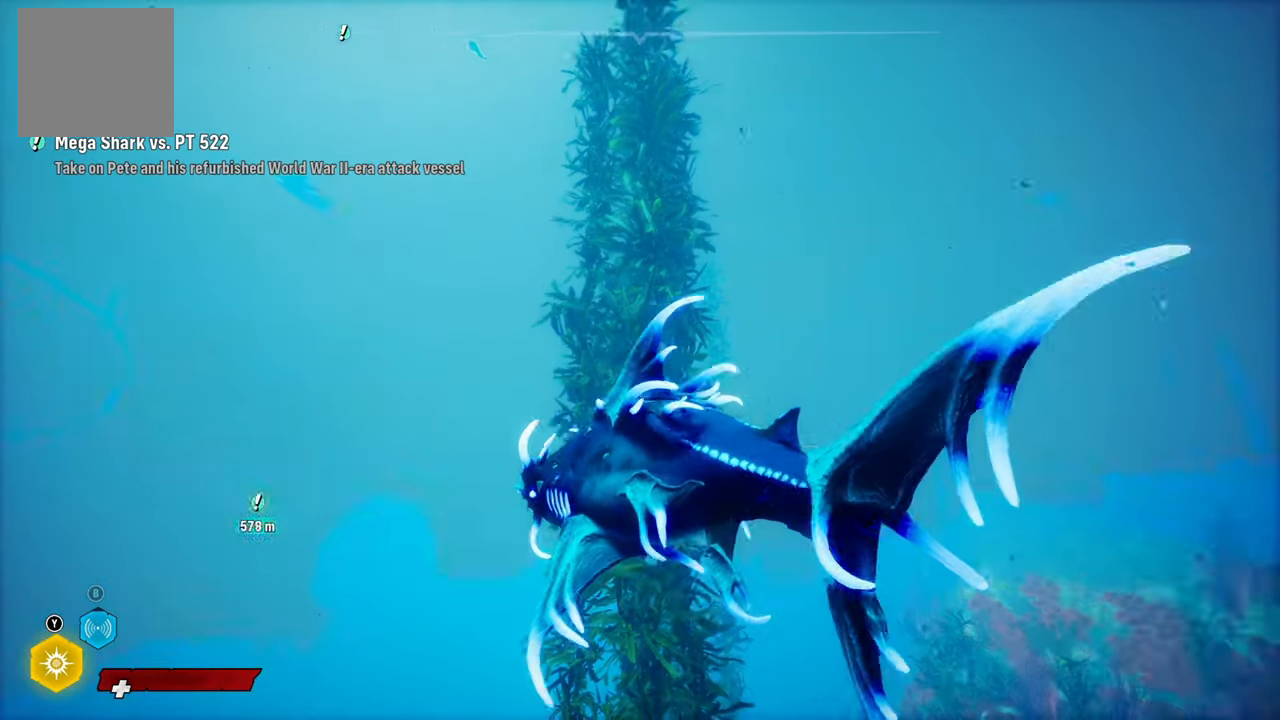
{"dt_ms": 500, "buttons": [], "left_stick": "center", "right_stick": "down-left", "events": [[440, "left_stick", "center"], [500, "right_stick", "down-left"]]}
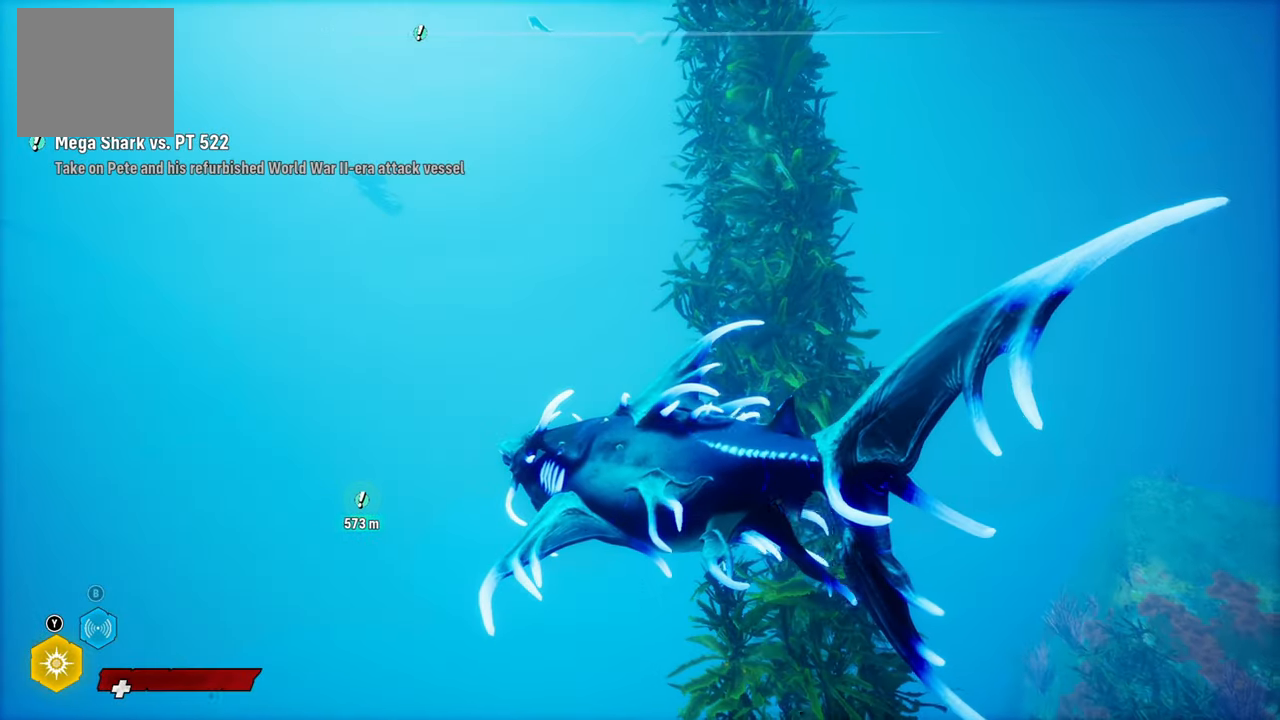
{"dt_ms": 500, "buttons": [], "left_stick": "up-left", "right_stick": "center", "events": [[240, "right_stick", "center"], [340, "left_stick", "up-left"]]}
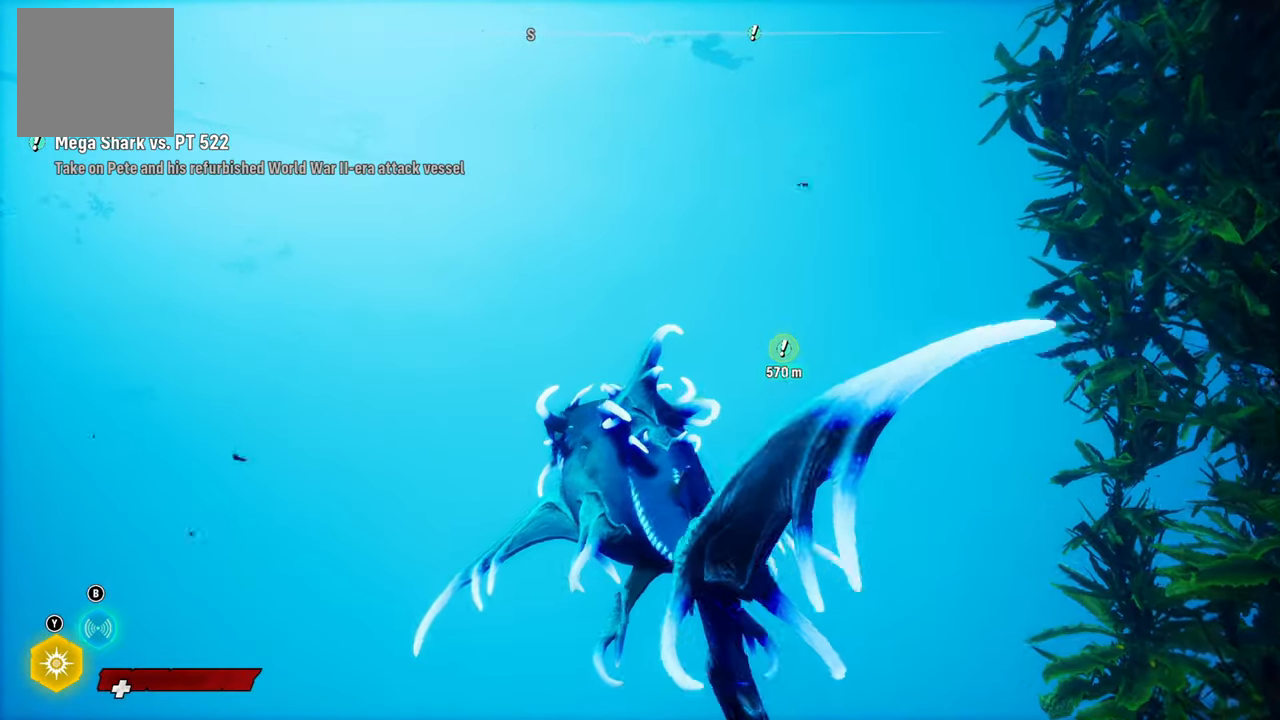
{"dt_ms": 500, "buttons": ["L2"], "left_stick": "up-left", "right_stick": "right", "events": [[60, "L2", "down"], [300, "right_stick", "right"]]}
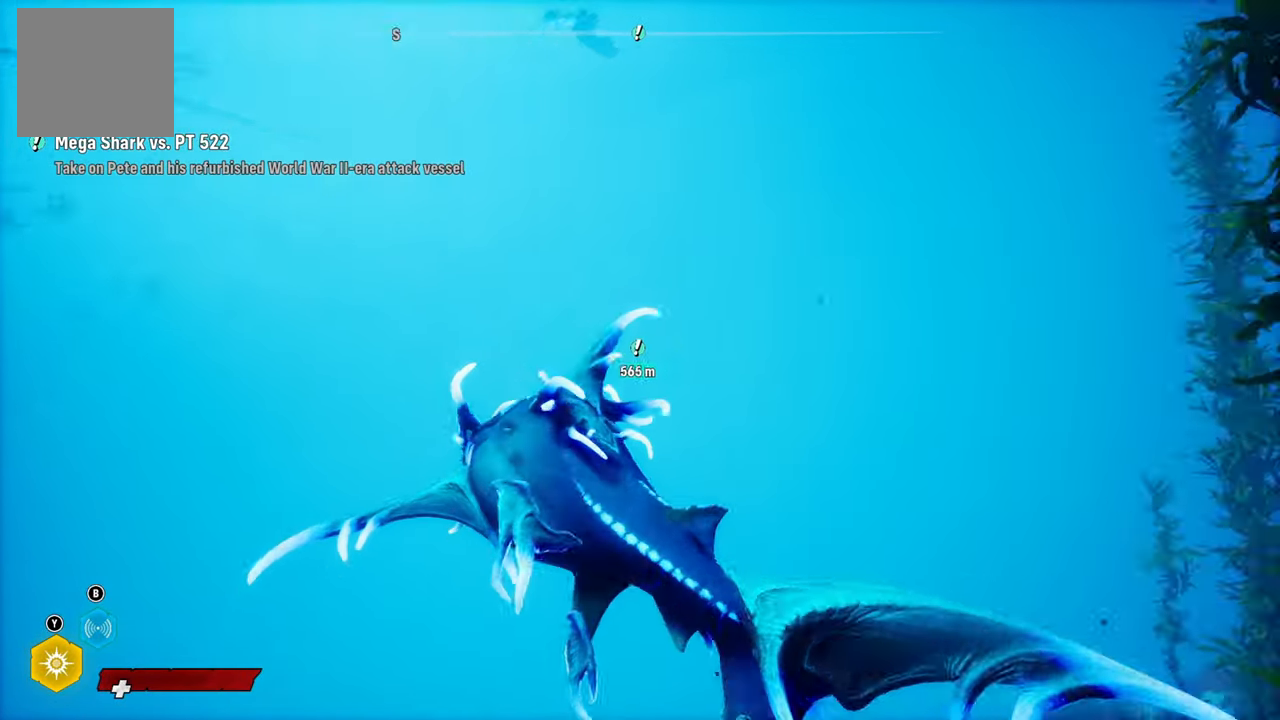
{"dt_ms": 1000, "buttons": ["L2"], "left_stick": "center", "right_stick": "center"}
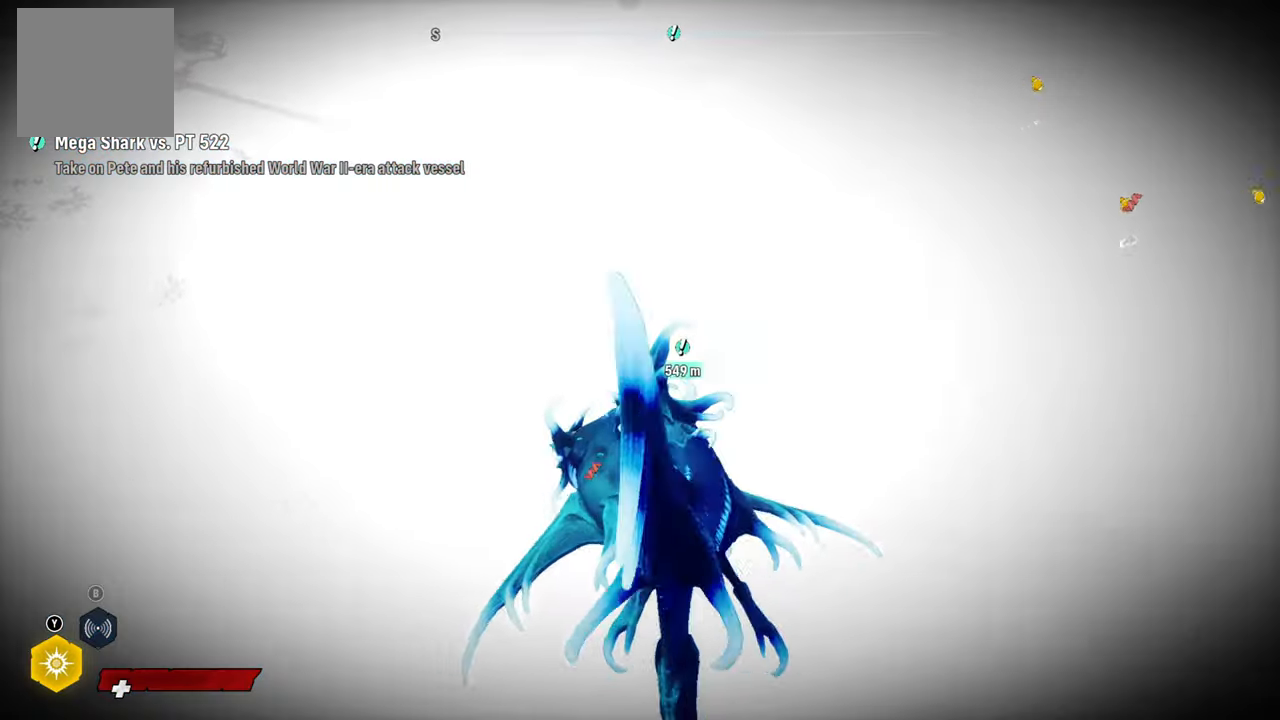
{"dt_ms": 500, "buttons": [], "left_stick": "center", "right_stick": "left", "events": [[20, "left_stick", "up-left"], [40, "left_stick", "center"], [60, "L2", "up"], [260, "right_stick", "left"]]}
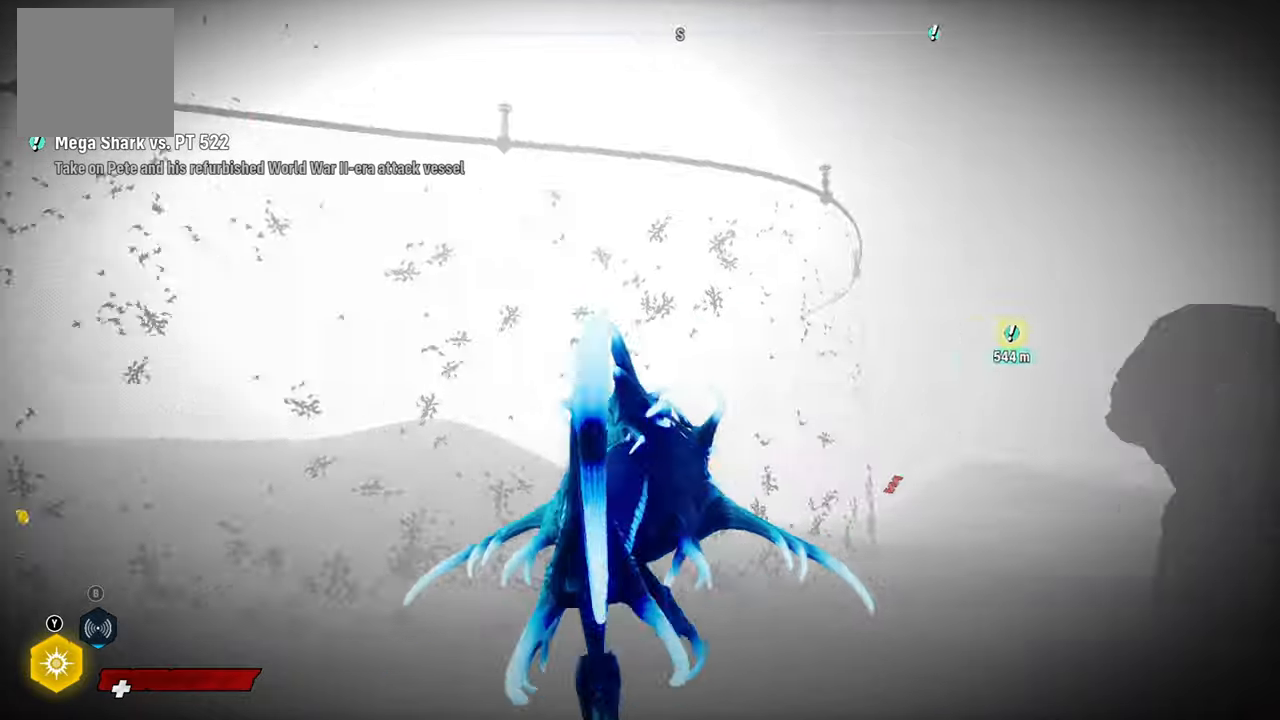
{"dt_ms": 500, "buttons": [], "left_stick": "center", "right_stick": "left", "events": []}
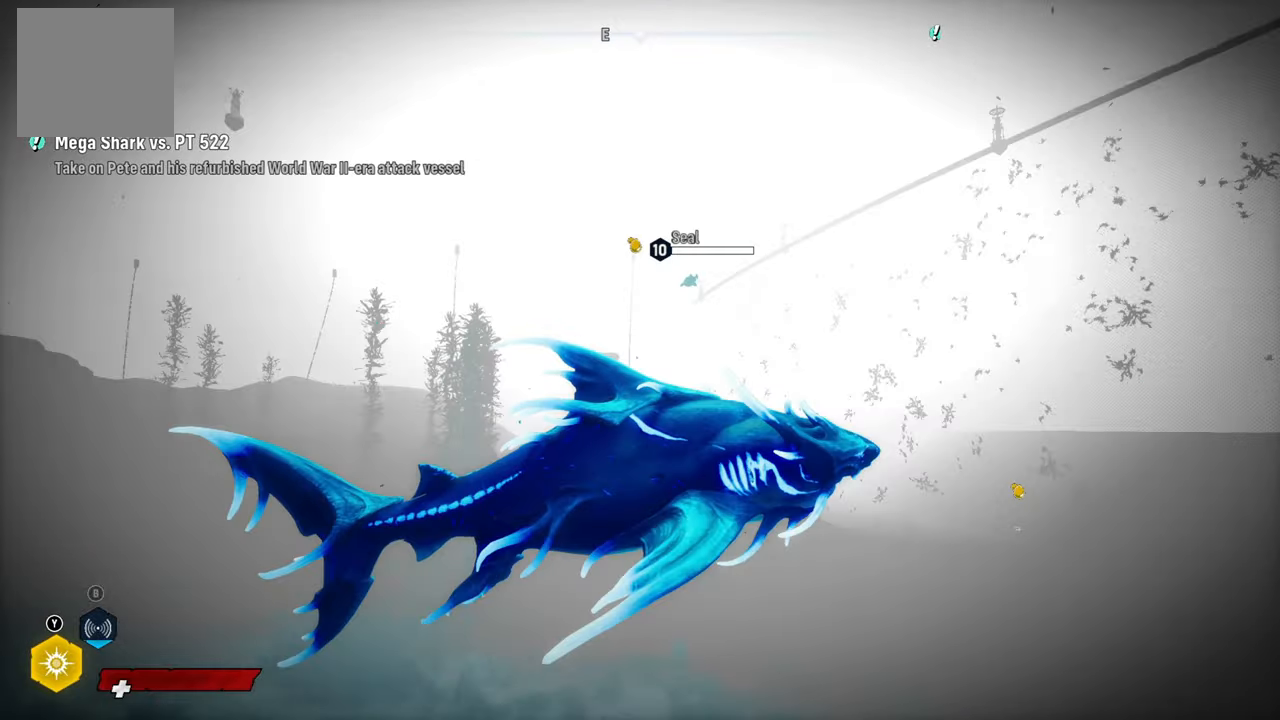
{"dt_ms": 500, "buttons": [], "left_stick": "center", "right_stick": "right", "events": [[260, "right_stick", "center"], [440, "right_stick", "right"]]}
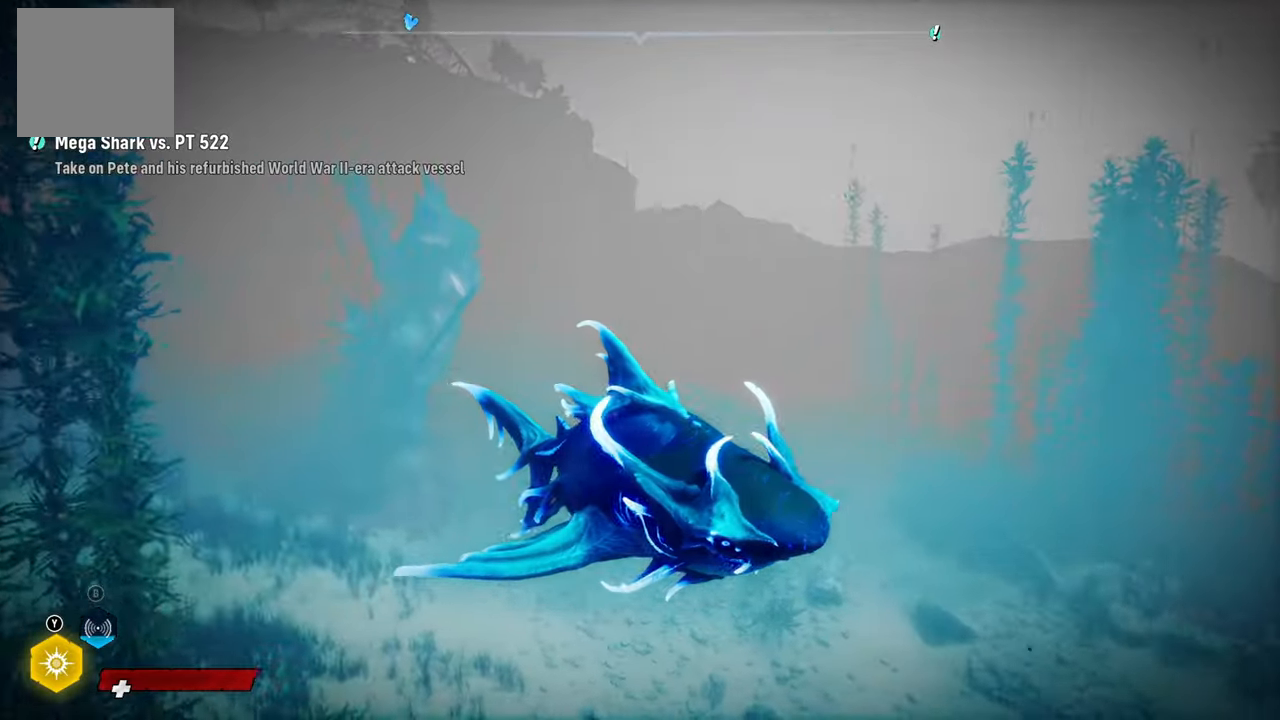
{"dt_ms": 500, "buttons": [], "left_stick": "up", "right_stick": "right", "events": [[300, "left_stick", "up"]]}
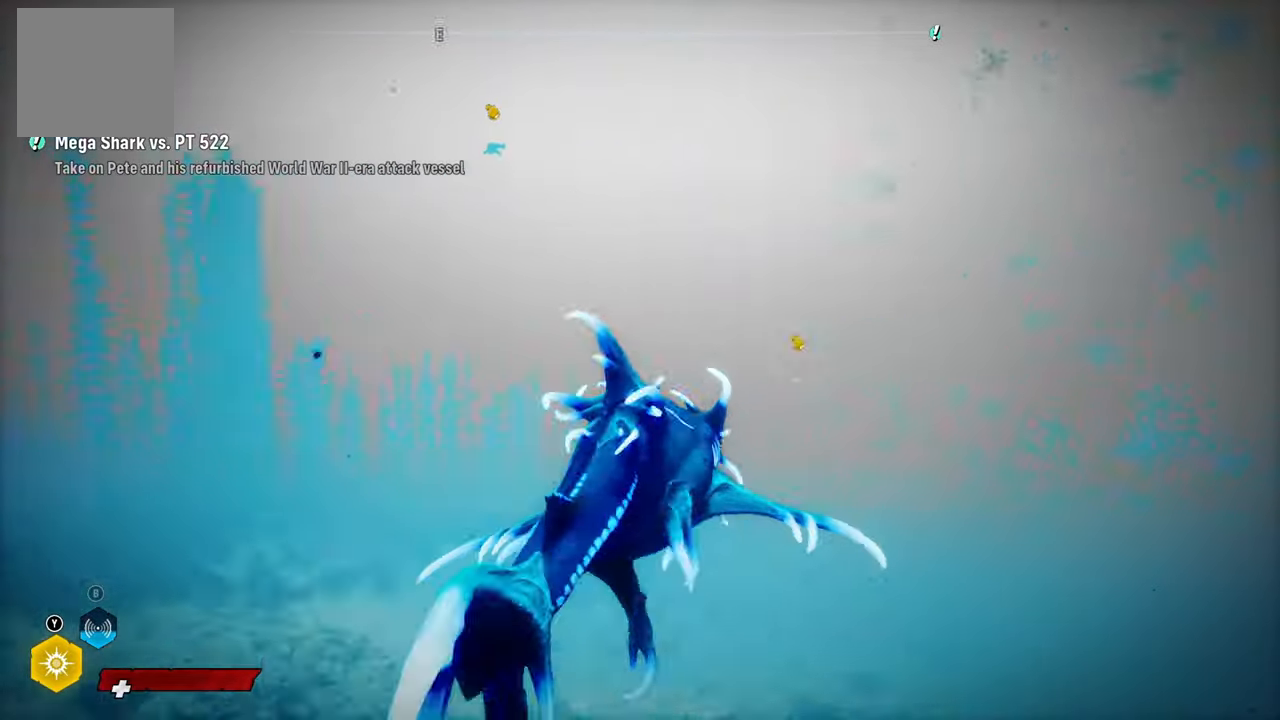
{"dt_ms": 500, "buttons": ["L2"], "left_stick": "up", "right_stick": "up-right", "events": [[140, "right_stick", "center"], [340, "right_stick", "up-right"], [460, "L2", "down"]]}
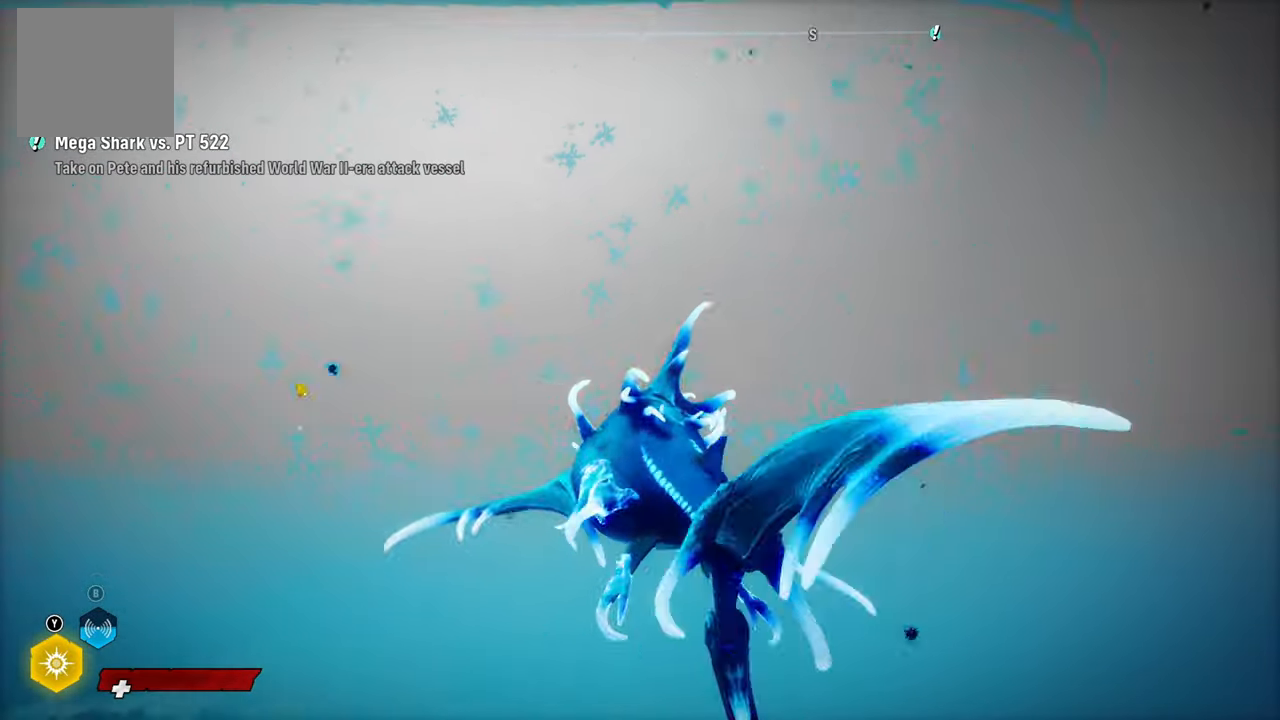
{"dt_ms": 500, "buttons": ["L2"], "left_stick": "up", "right_stick": "center", "events": [[440, "right_stick", "center"]]}
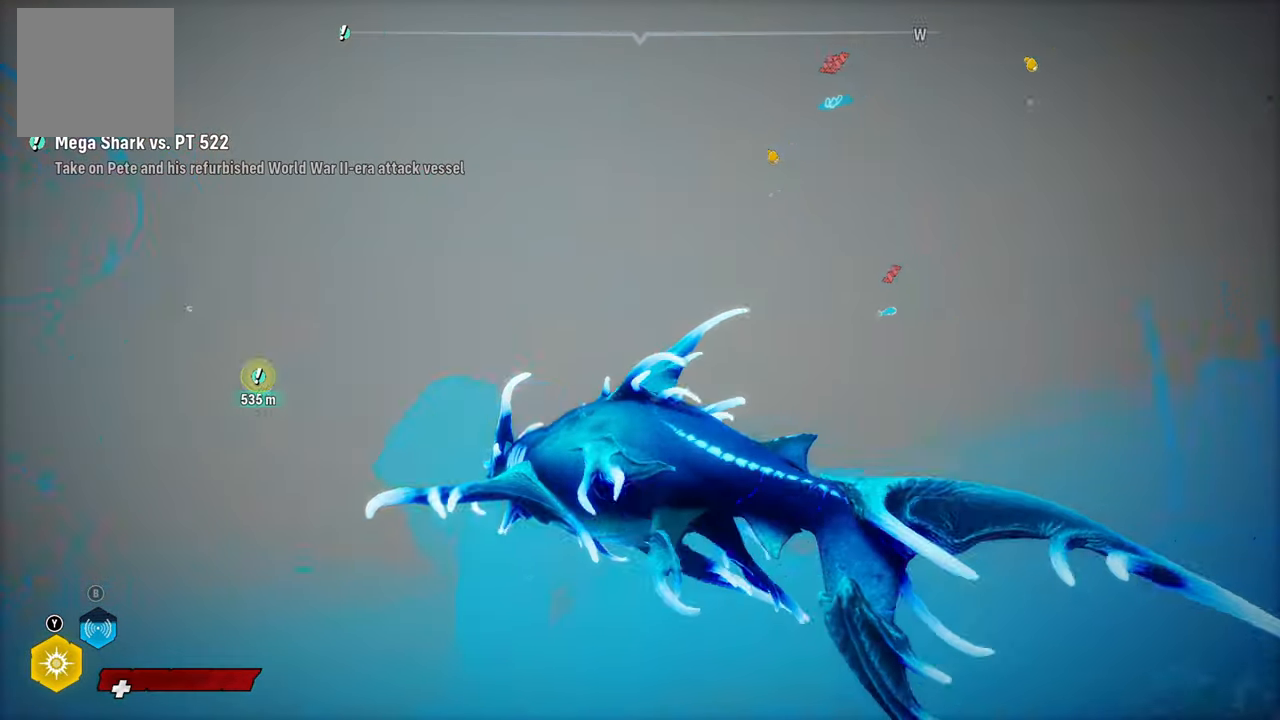
{"dt_ms": 500, "buttons": ["L2"], "left_stick": "up", "right_stick": "center", "events": [[80, "B", "down"], [200, "B", "up"]]}
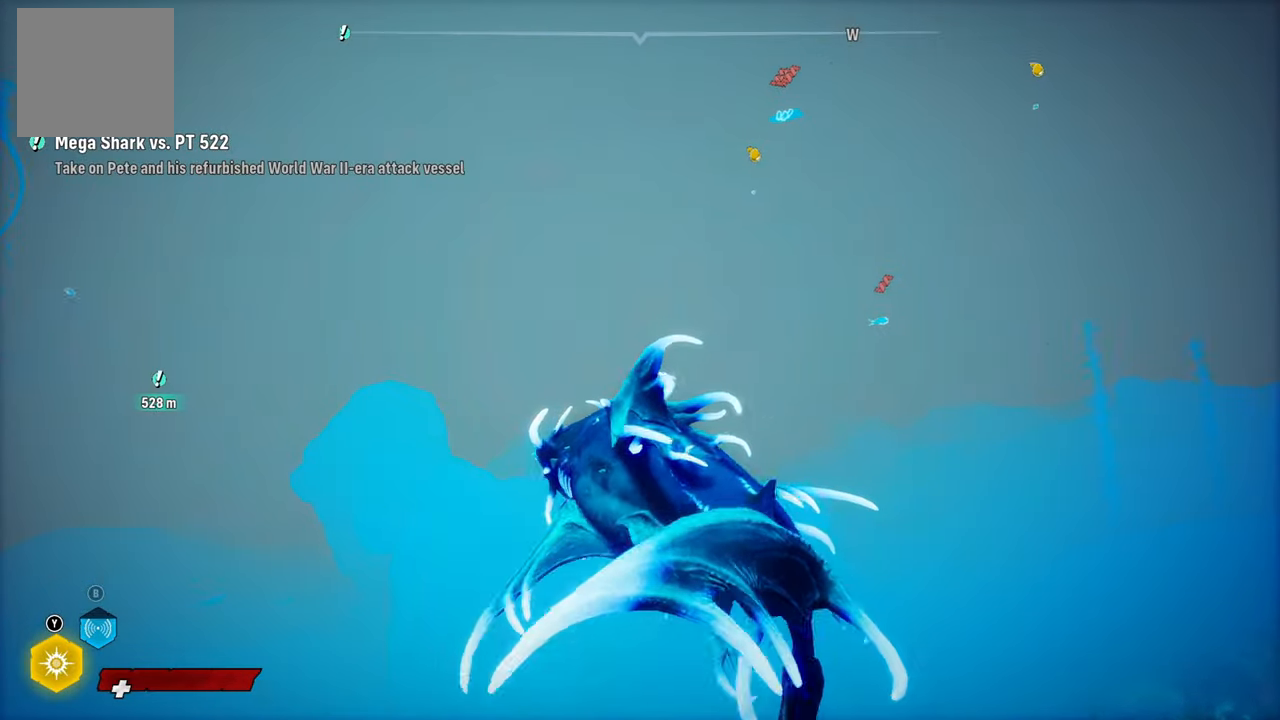
{"dt_ms": 500, "buttons": [], "left_stick": "center", "right_stick": "right", "events": [[20, "right_stick", "left"], [120, "L2", "up"], [260, "left_stick", "center"], [260, "right_stick", "center"], [480, "right_stick", "right"]]}
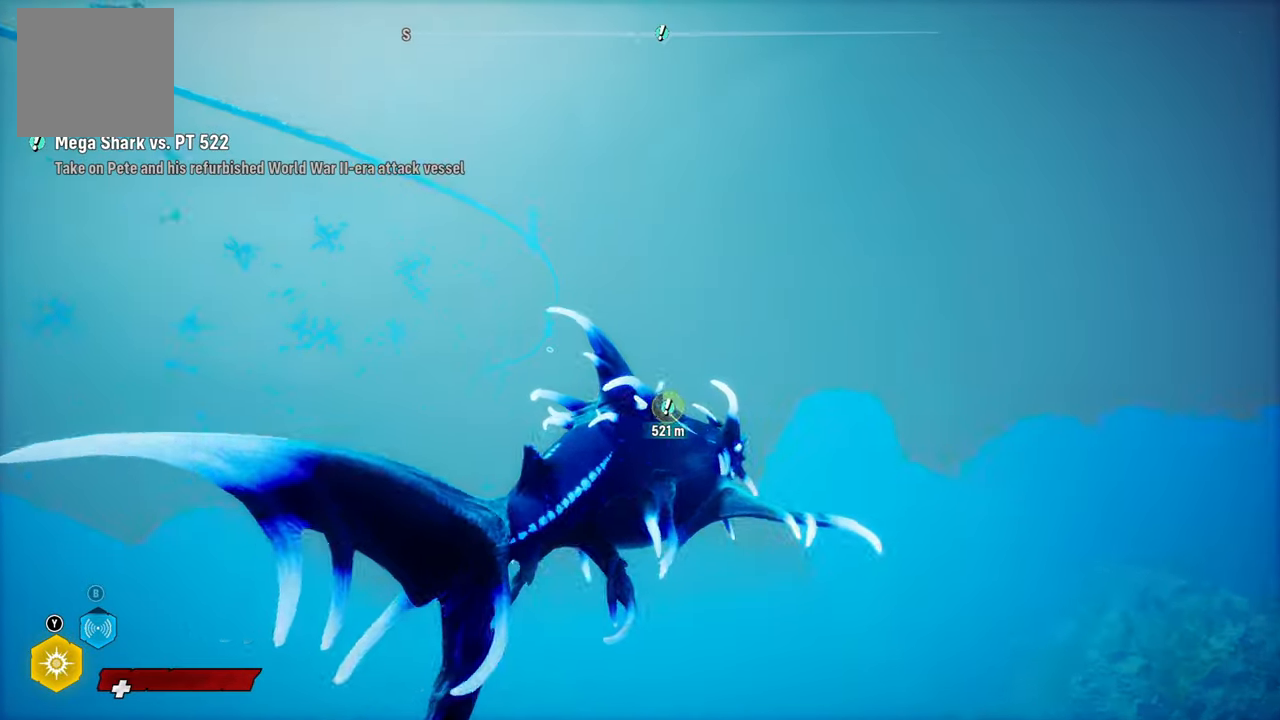
{"dt_ms": 500, "buttons": ["L2"], "left_stick": "up", "right_stick": "right", "events": [[20, "left_stick", "up-left"], [40, "L2", "down"], [240, "left_stick", "up"]]}